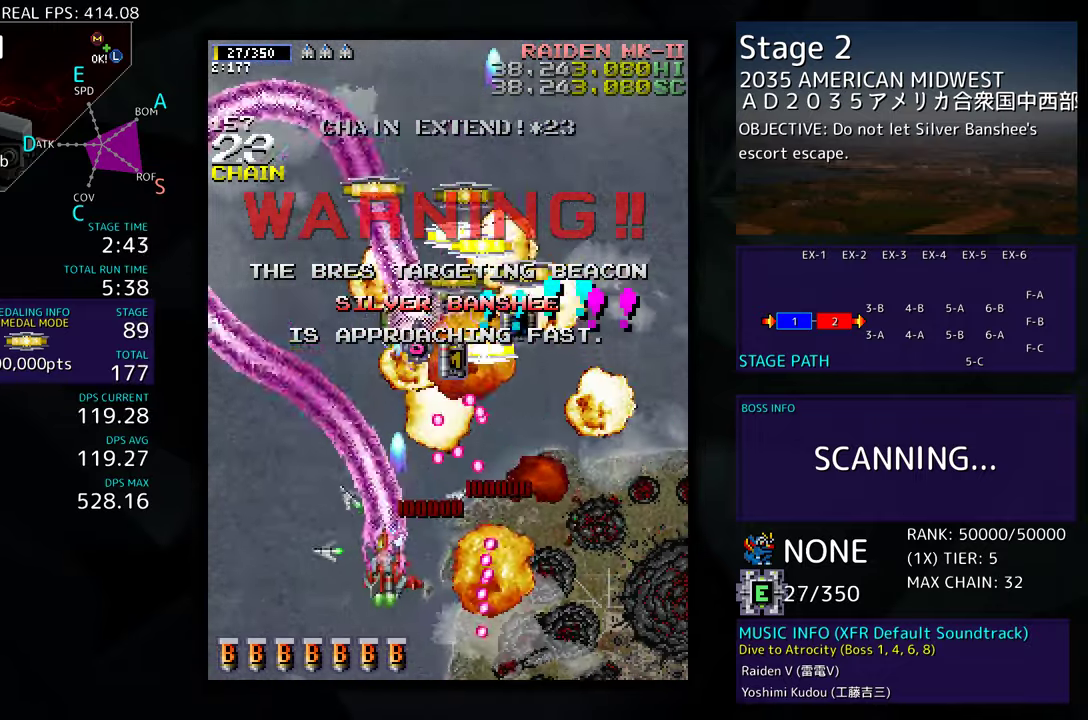
Gameplay with a controller; each line is a JSON object with the inputs held at the frame after it. "events" lists button and stick changes between this image and that frame as [ms after this image, input, new state], when the widget could be followed in between. Not read: L3 R3 other_buttons.
{"buttons": ["DPAD_UP", "DPAD_LEFT"], "events": [[333, "DPAD_UP", "down"]]}
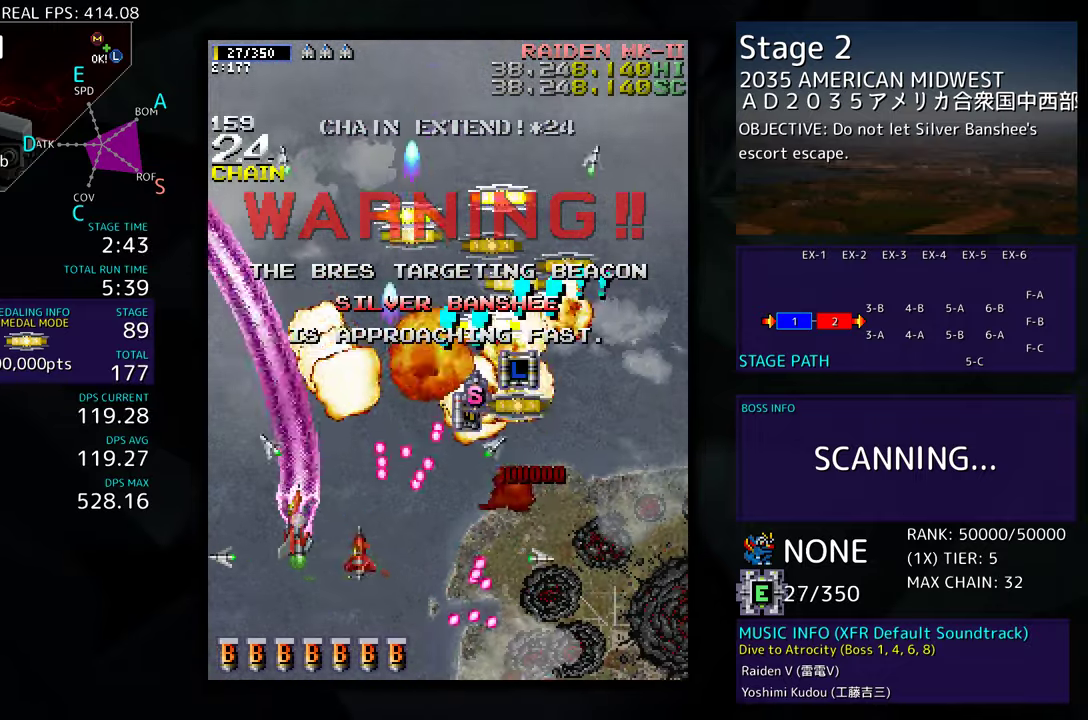
{"buttons": ["DPAD_DOWN", "DPAD_RIGHT"], "events": [[100, "DPAD_LEFT", "up"], [233, "DPAD_RIGHT", "down"], [283, "DPAD_UP", "up"], [333, "DPAD_DOWN", "down"]]}
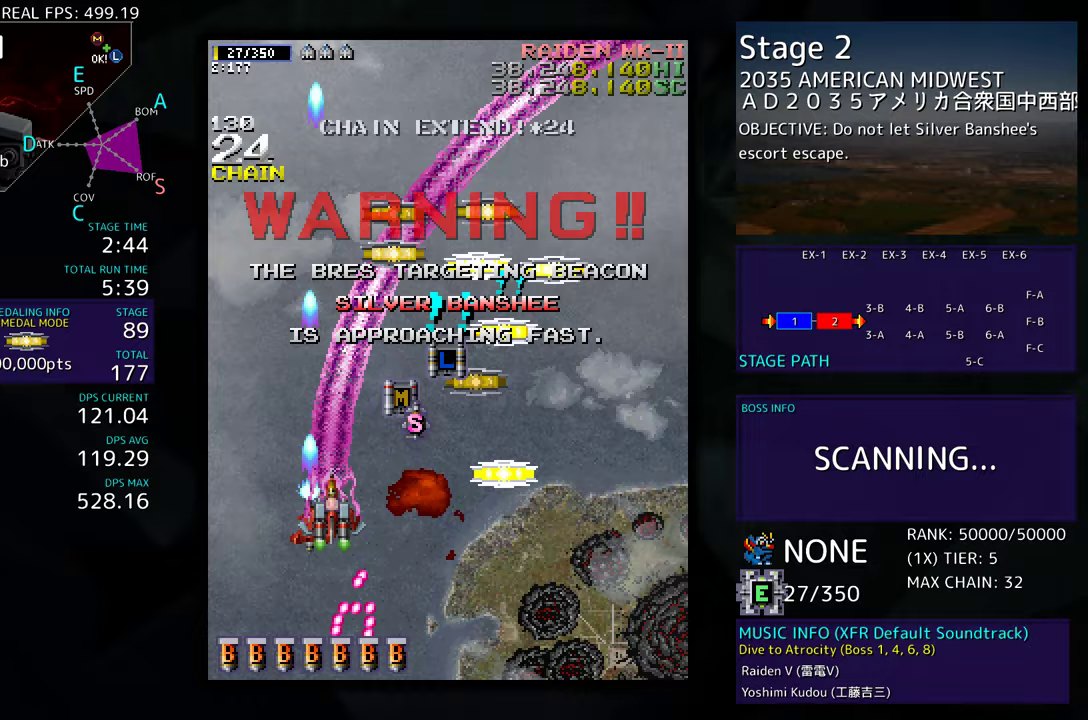
{"buttons": ["DPAD_UP", "DPAD_RIGHT"], "events": [[367, "DPAD_DOWN", "up"], [483, "DPAD_UP", "down"]]}
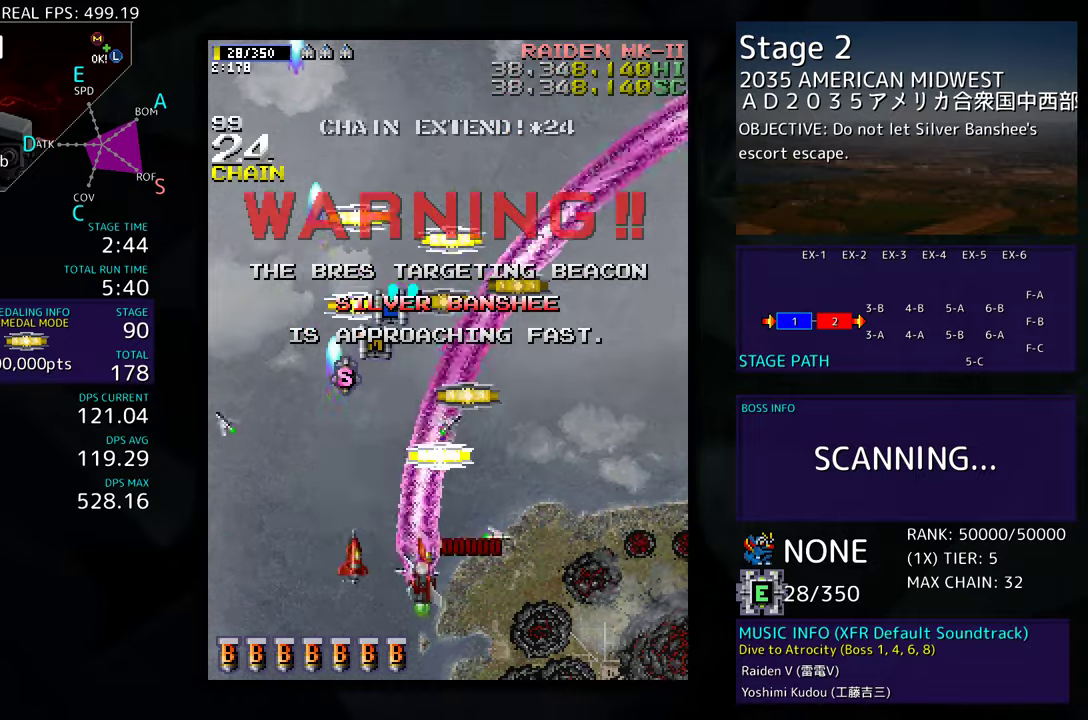
{"buttons": ["DPAD_UP"], "events": [[117, "DPAD_RIGHT", "up"]]}
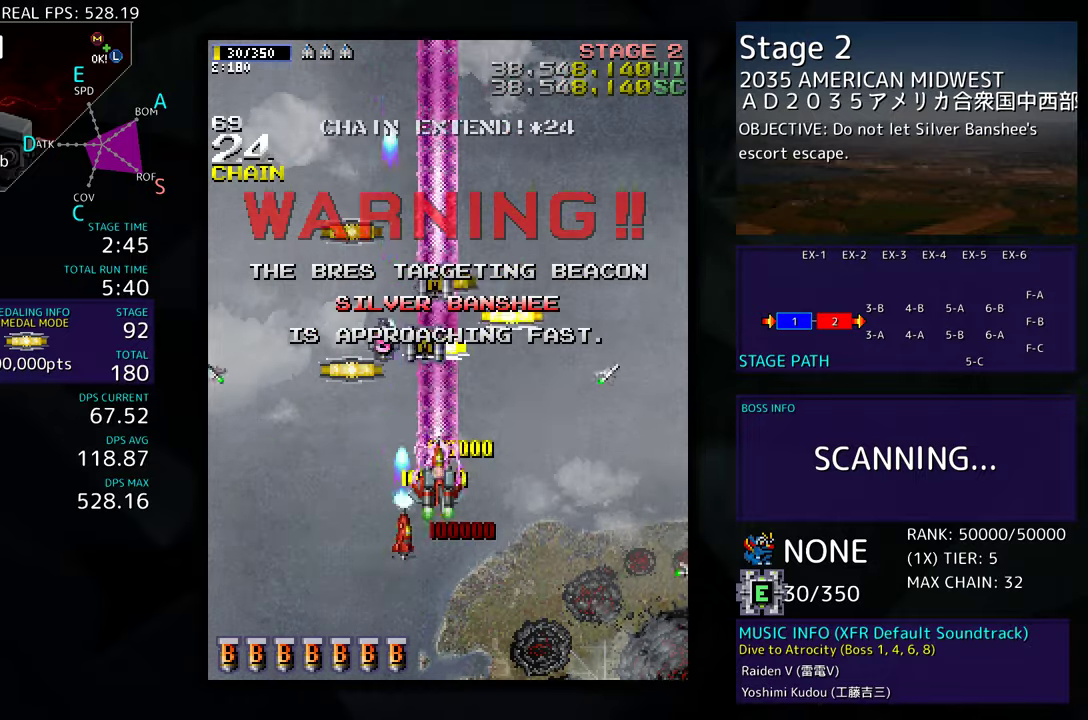
{"buttons": ["DPAD_DOWN"], "events": [[383, "DPAD_RIGHT", "down"], [450, "DPAD_UP", "up"], [500, "DPAD_DOWN", "down"], [500, "DPAD_RIGHT", "up"]]}
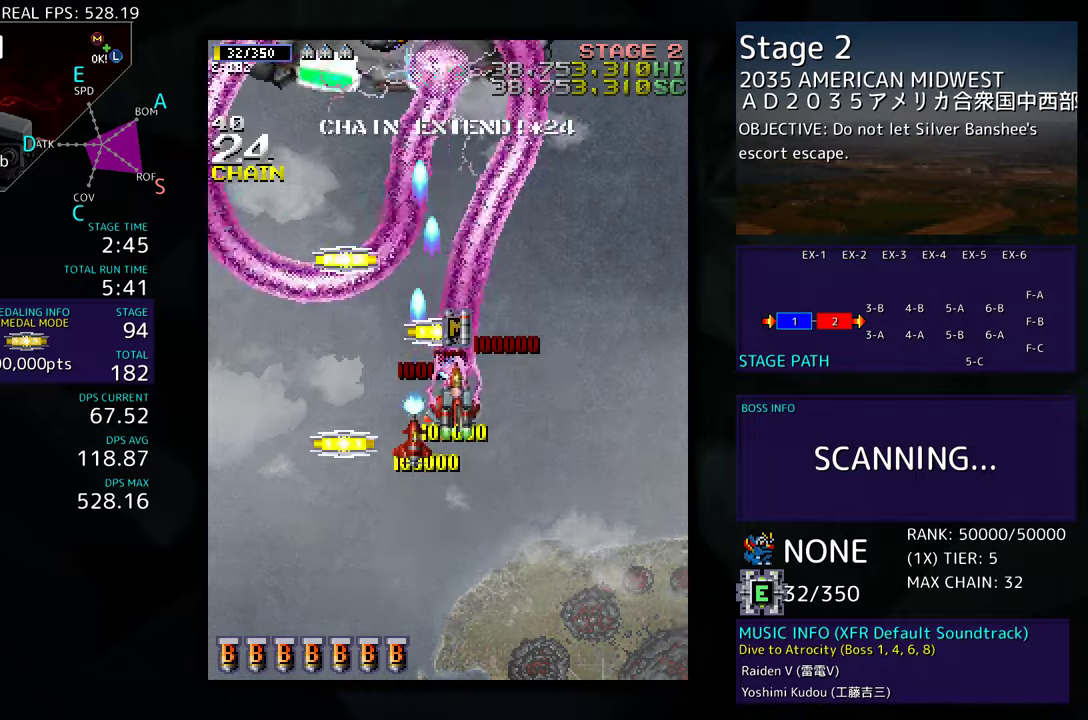
{"buttons": ["DPAD_UP", "DPAD_RIGHT"], "events": [[17, "DPAD_LEFT", "down"], [383, "DPAD_LEFT", "up"], [400, "DPAD_DOWN", "up"], [400, "DPAD_RIGHT", "down"], [450, "DPAD_UP", "down"]]}
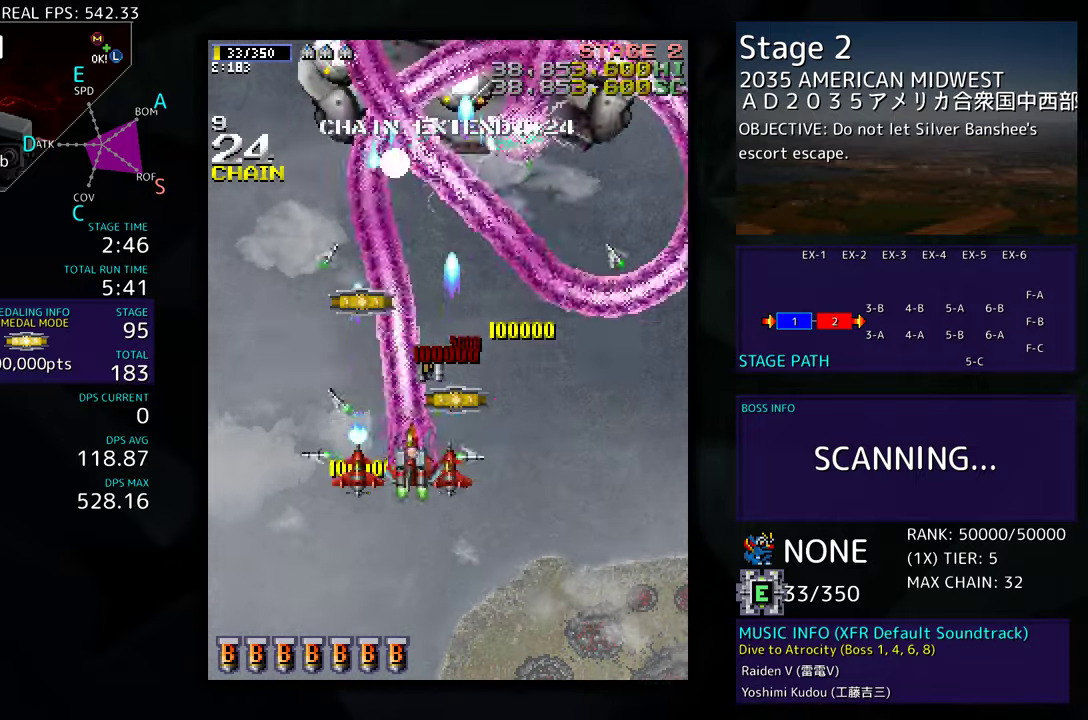
{"buttons": ["DPAD_DOWN", "DPAD_LEFT"], "events": [[33, "DPAD_RIGHT", "up"], [400, "DPAD_LEFT", "down"], [500, "DPAD_DOWN", "down"], [500, "DPAD_UP", "up"]]}
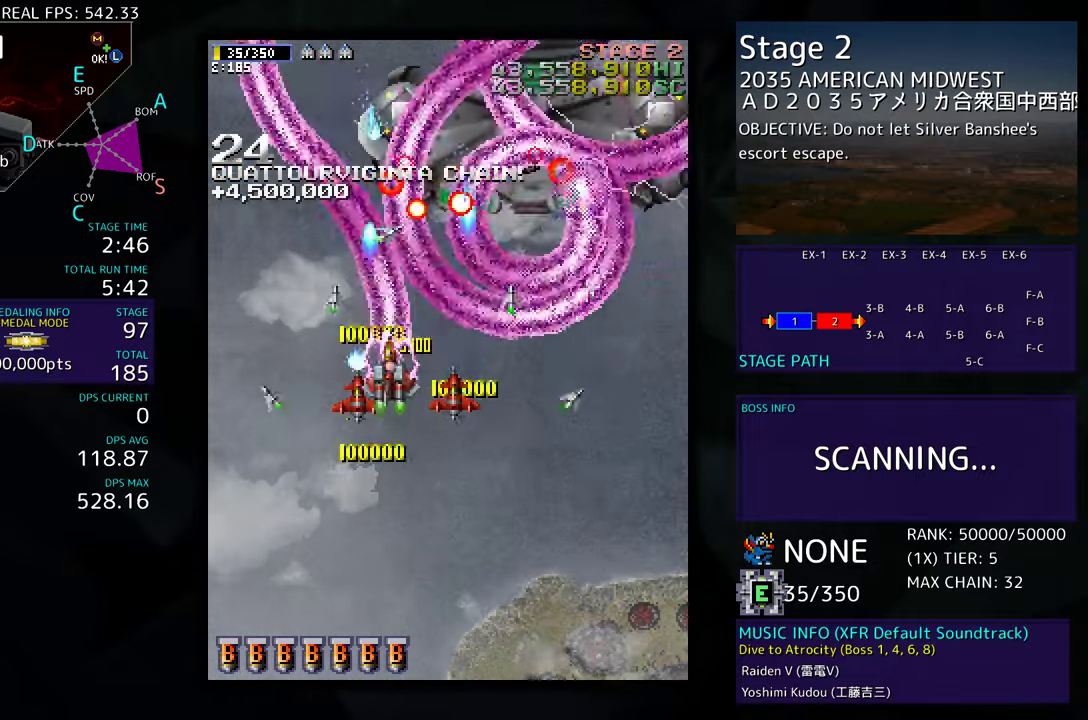
{"buttons": ["DPAD_DOWN", "DPAD_RIGHT"], "events": [[17, "DPAD_LEFT", "up"], [67, "DPAD_RIGHT", "down"], [117, "DPAD_RIGHT", "up"], [217, "DPAD_RIGHT", "down"]]}
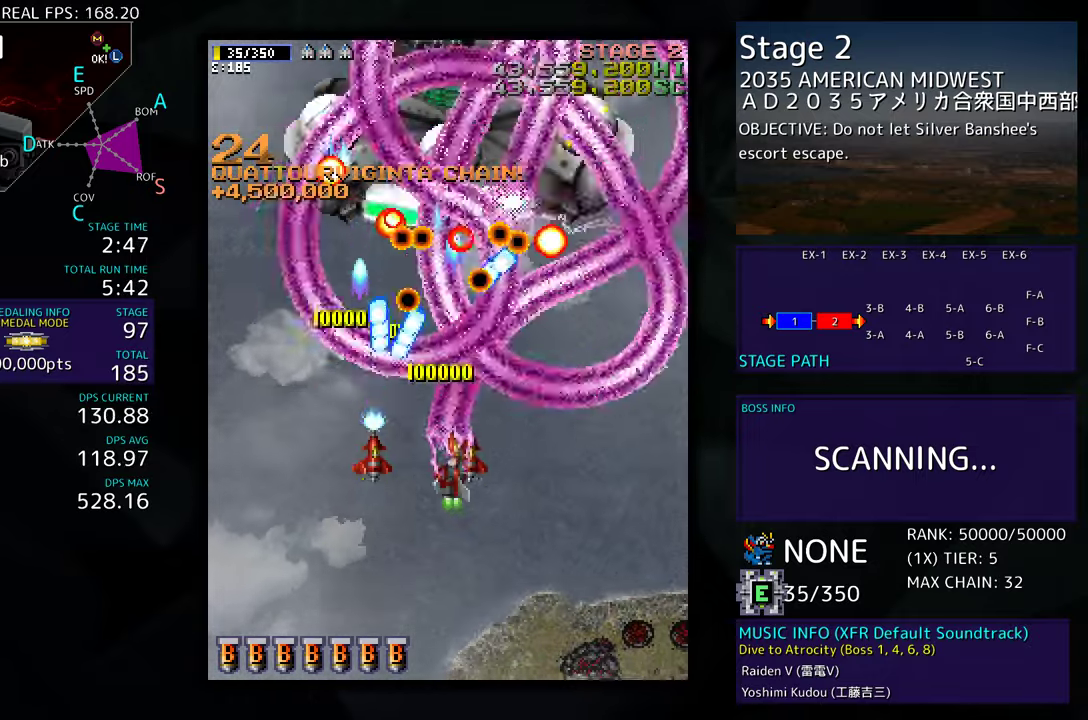
{"buttons": [], "events": [[83, "DPAD_RIGHT", "up"], [133, "DPAD_DOWN", "up"], [200, "DPAD_DOWN", "down"], [200, "DPAD_RIGHT", "down"], [400, "DPAD_DOWN", "up"], [400, "DPAD_RIGHT", "up"]]}
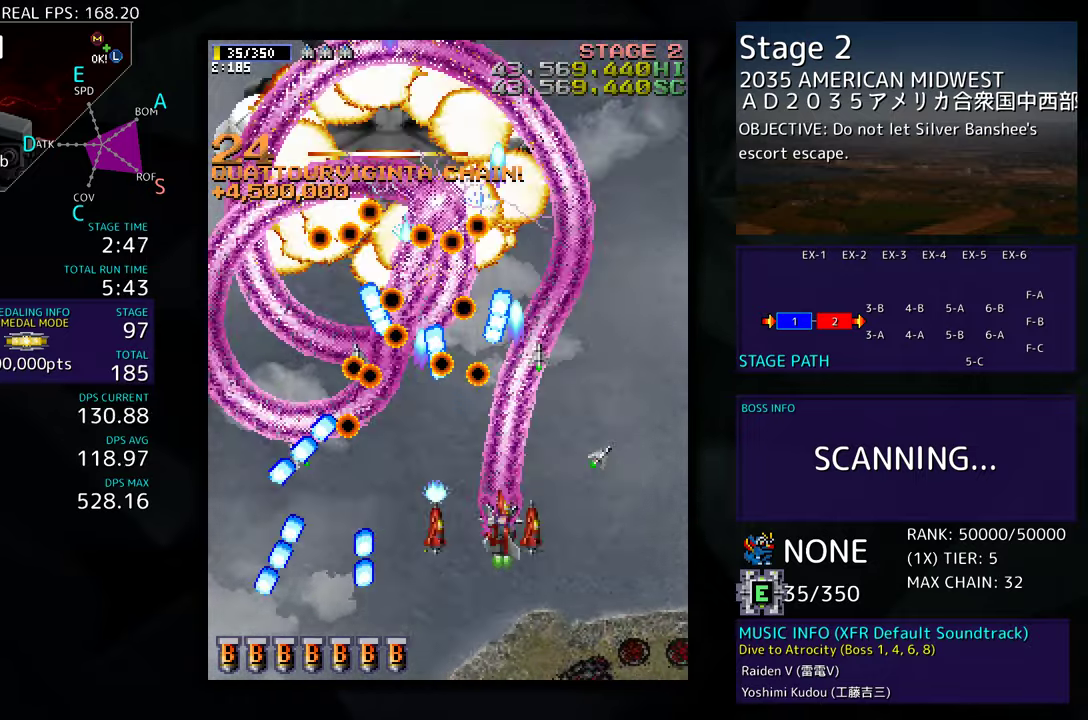
{"buttons": ["DPAD_UP", "DPAD_RIGHT"], "events": [[17, "DPAD_RIGHT", "down"], [150, "DPAD_UP", "down"]]}
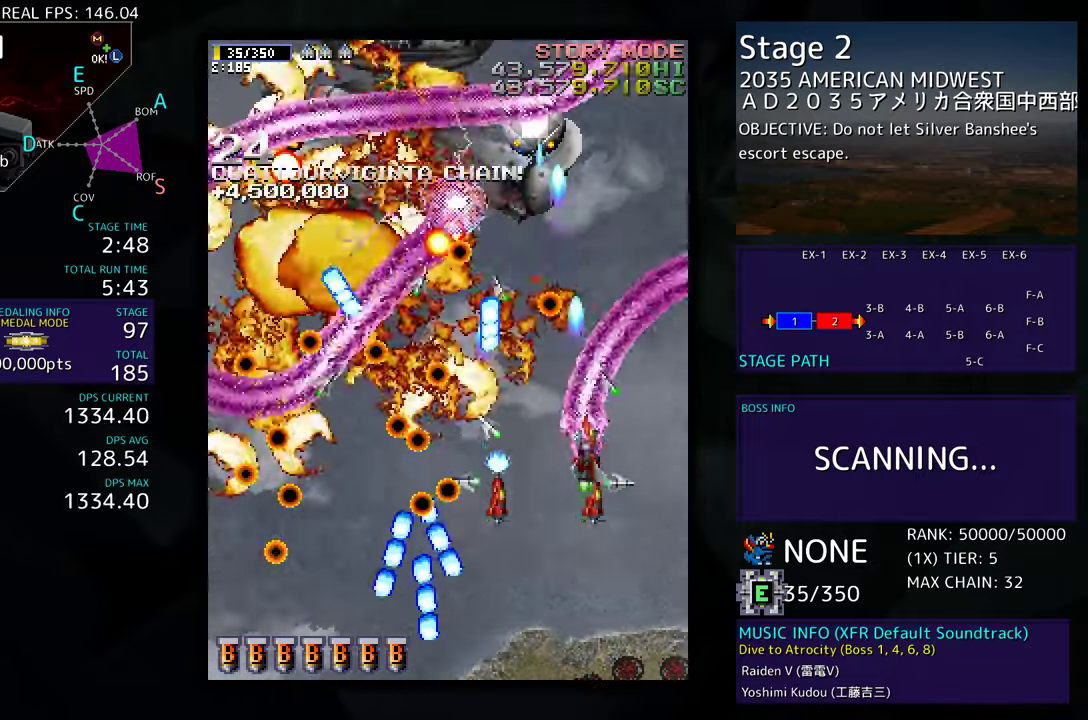
{"buttons": ["DPAD_UP", "DPAD_LEFT"], "events": [[50, "DPAD_UP", "up"], [83, "DPAD_DOWN", "down"], [183, "DPAD_LEFT", "down"], [183, "DPAD_RIGHT", "up"], [267, "DPAD_DOWN", "up"], [350, "DPAD_LEFT", "up"], [350, "DPAD_UP", "down"], [367, "DPAD_LEFT", "down"]]}
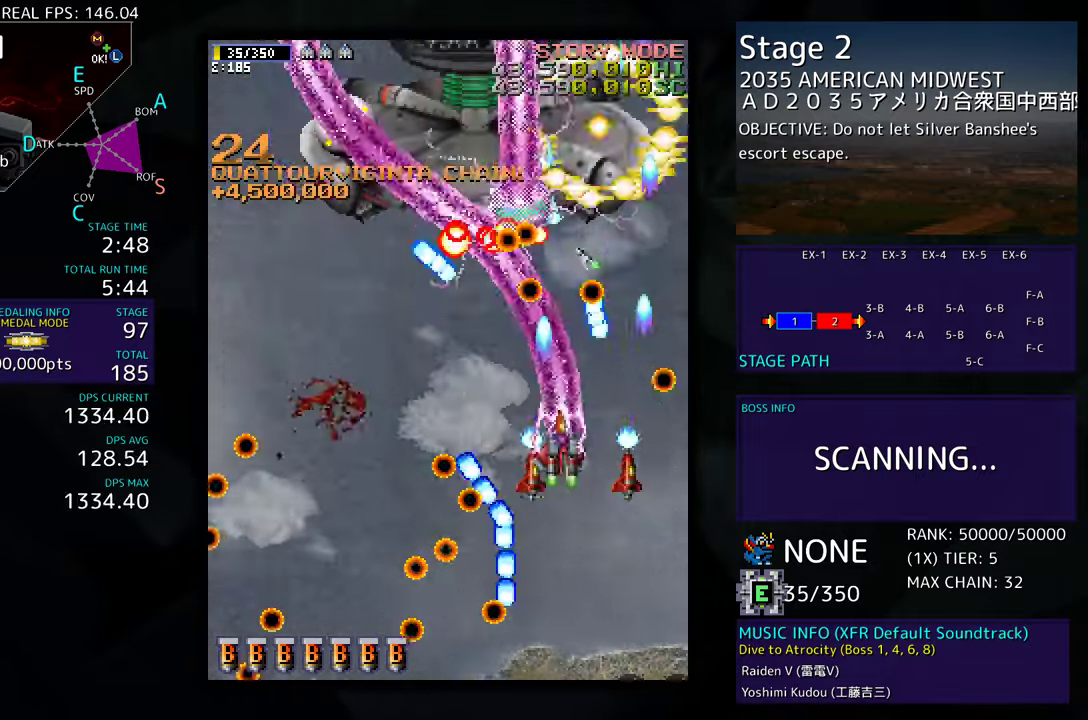
{"buttons": ["DPAD_LEFT"], "events": [[33, "DPAD_UP", "up"], [83, "DPAD_DOWN", "down"], [233, "DPAD_DOWN", "up"]]}
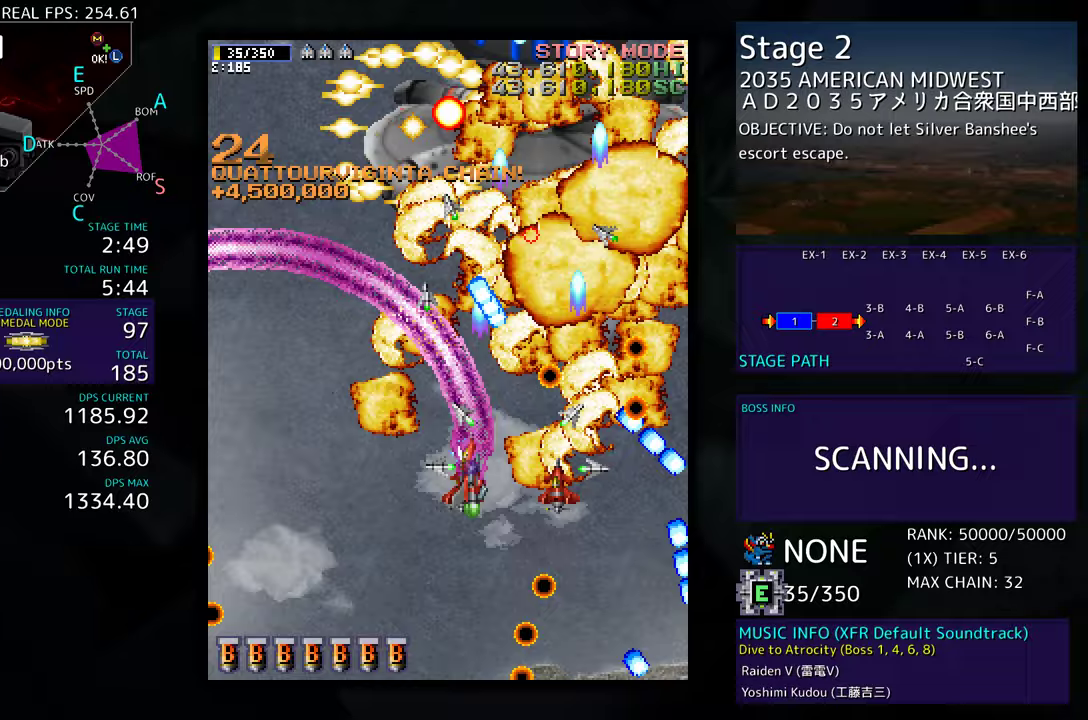
{"buttons": ["DPAD_DOWN", "DPAD_LEFT"], "events": [[417, "DPAD_DOWN", "down"]]}
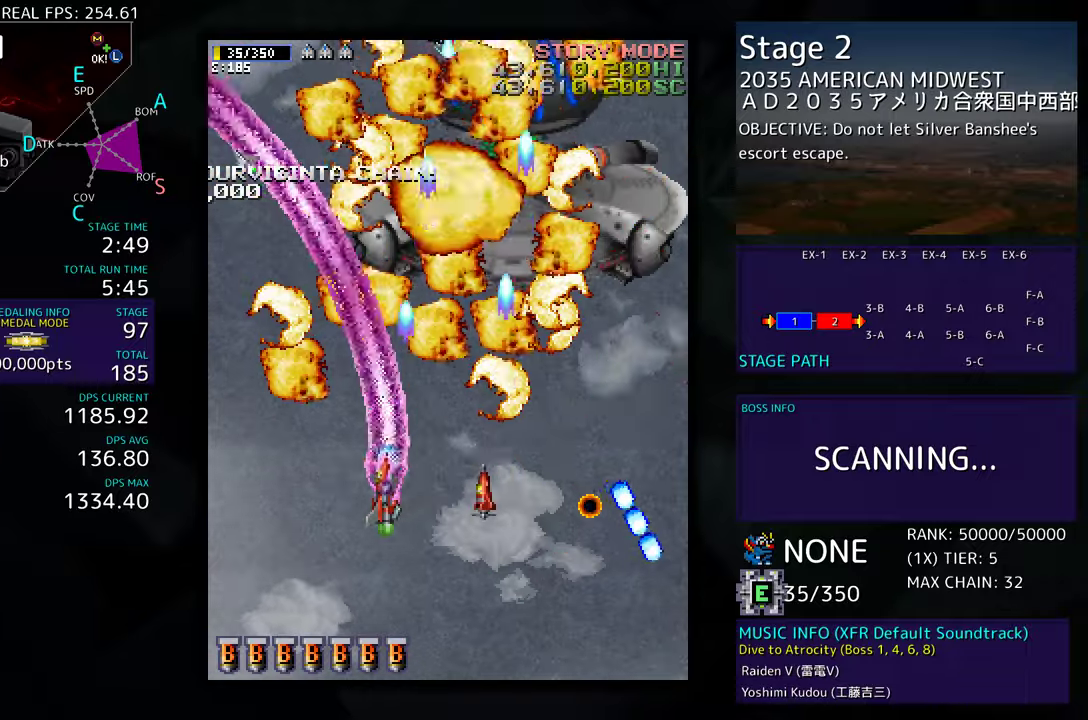
{"buttons": ["DPAD_UP", "DPAD_LEFT"], "events": [[33, "DPAD_DOWN", "up"], [500, "DPAD_UP", "down"]]}
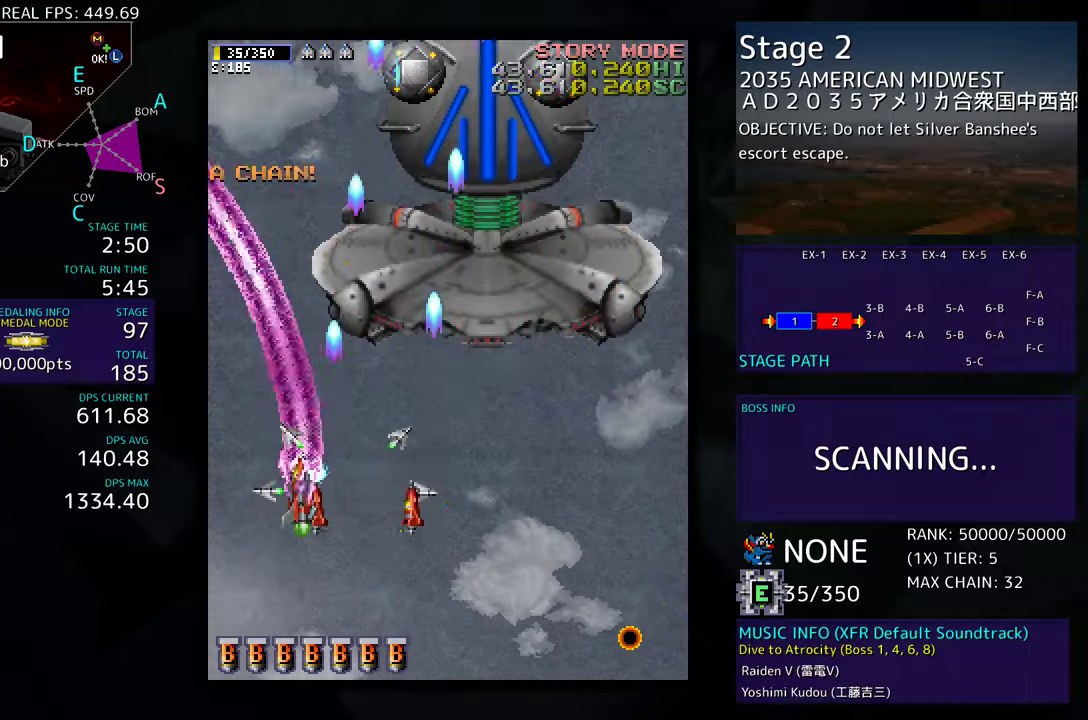
{"buttons": ["DPAD_DOWN", "DPAD_LEFT"], "events": [[67, "DPAD_LEFT", "up"], [133, "DPAD_RIGHT", "down"], [267, "DPAD_UP", "up"], [367, "DPAD_DOWN", "down"], [450, "DPAD_RIGHT", "up"], [467, "DPAD_LEFT", "down"]]}
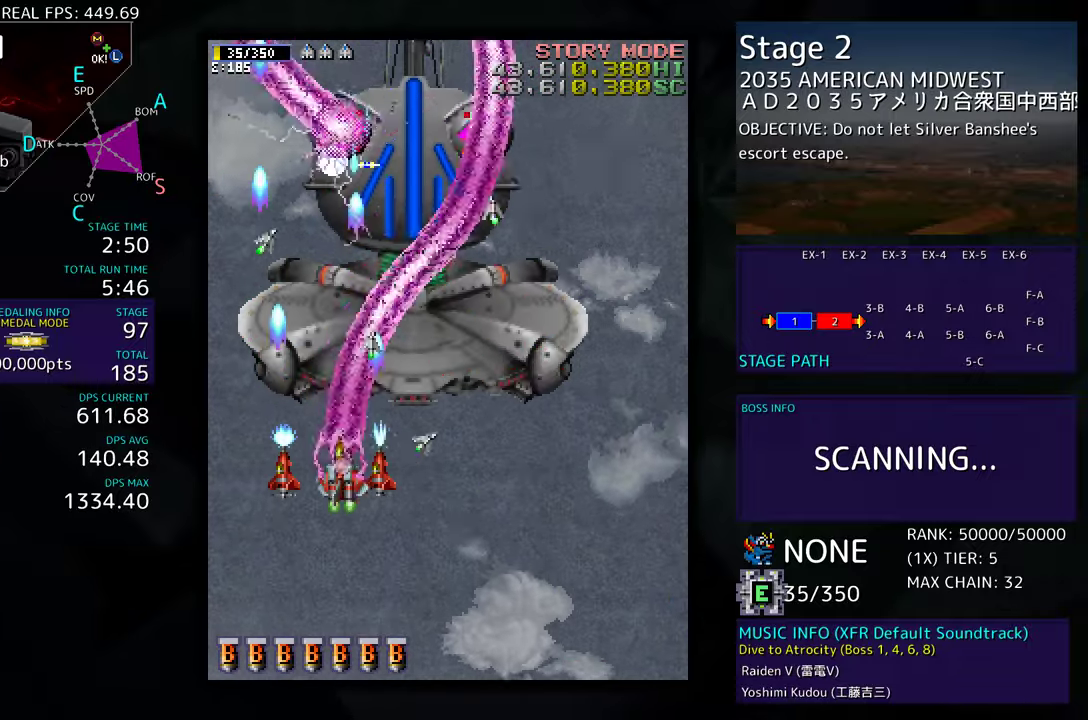
{"buttons": [], "events": [[250, "DPAD_DOWN", "up"], [250, "DPAD_LEFT", "up"]]}
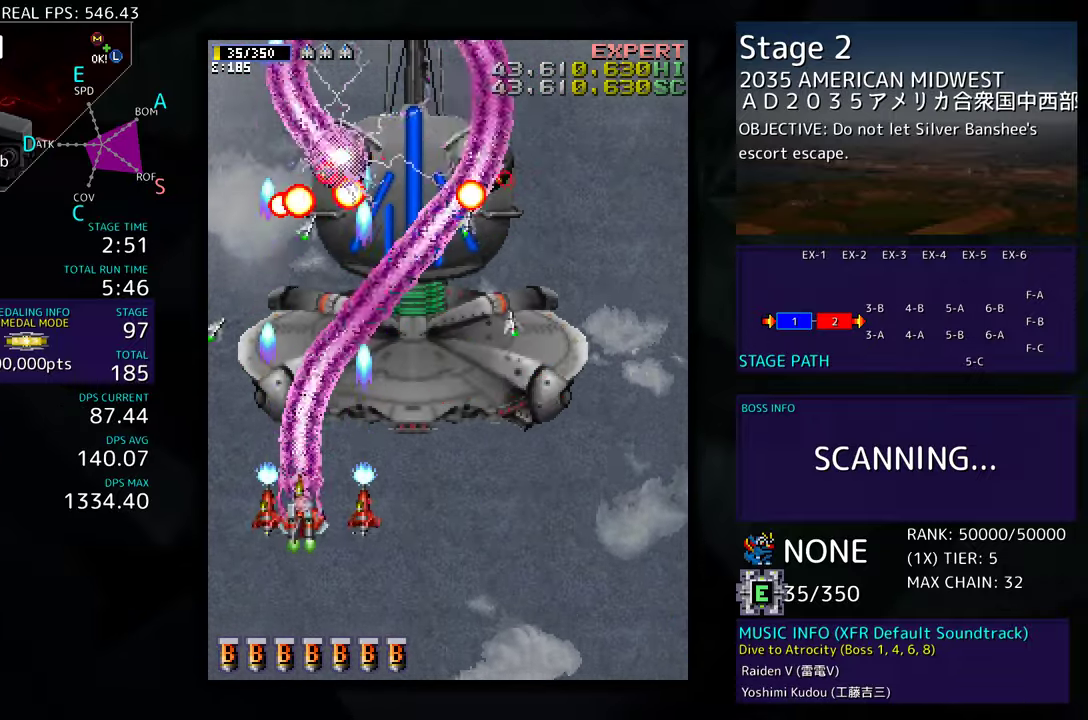
{"buttons": ["DPAD_UP", "DPAD_RIGHT"], "events": [[133, "DPAD_RIGHT", "down"], [483, "DPAD_UP", "down"]]}
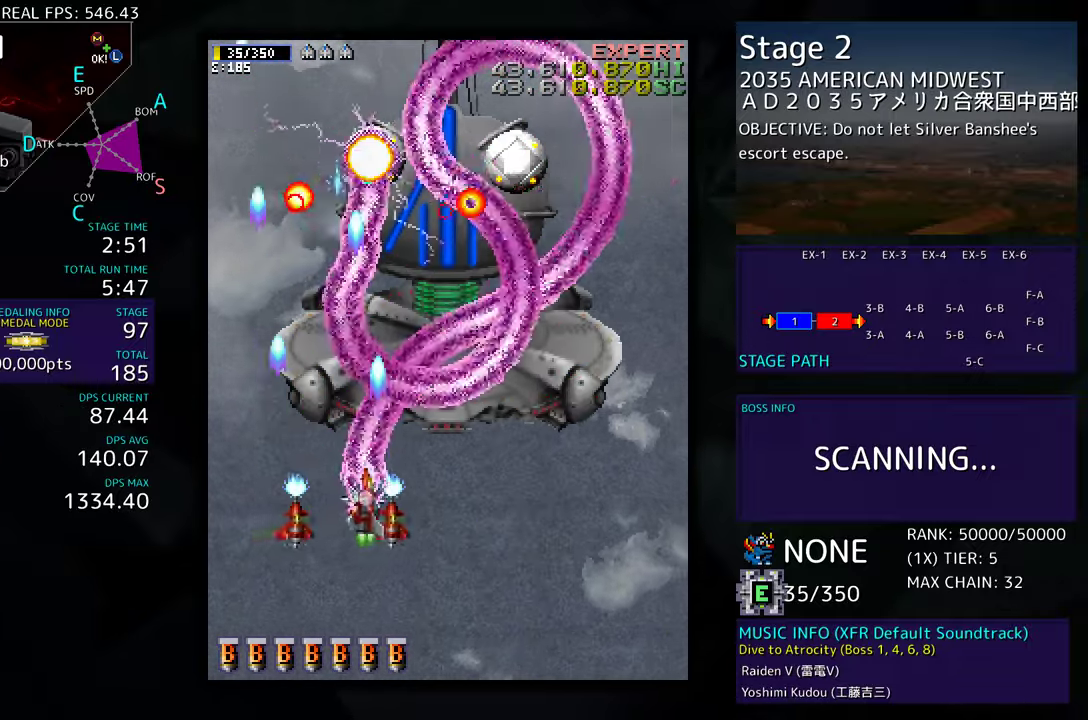
{"buttons": ["DPAD_DOWN", "DPAD_RIGHT"], "events": [[117, "DPAD_UP", "up"], [217, "DPAD_DOWN", "down"]]}
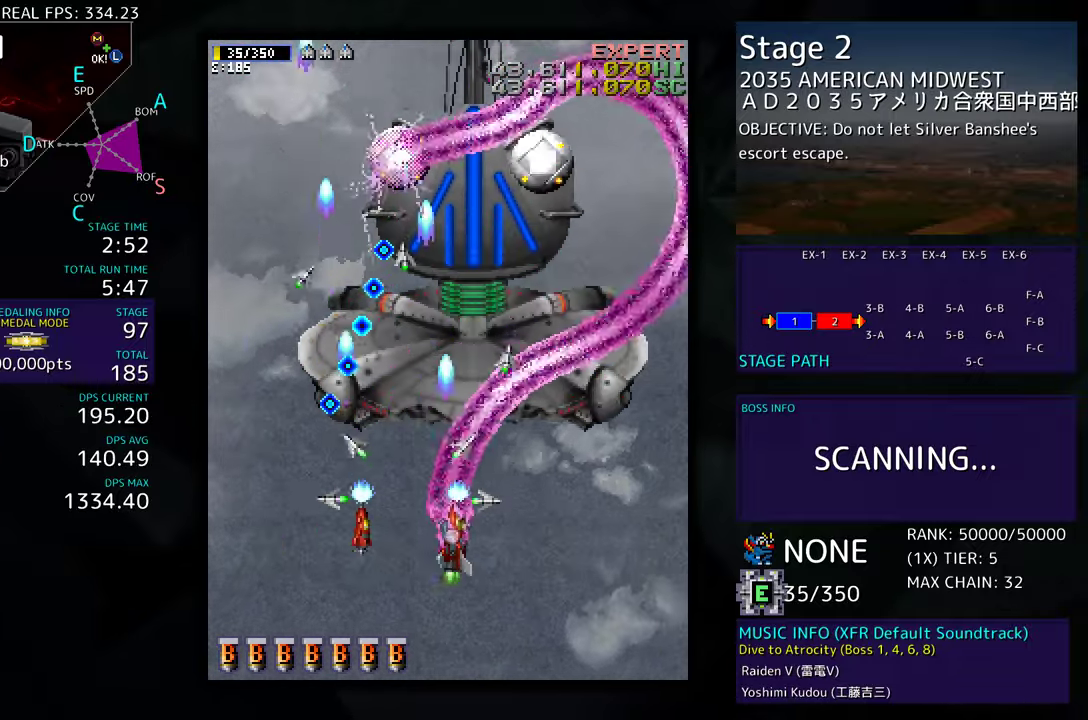
{"buttons": ["DPAD_UP"], "events": [[100, "DPAD_DOWN", "up"], [350, "DPAD_DOWN", "down"], [400, "DPAD_RIGHT", "up"], [467, "DPAD_DOWN", "up"], [467, "DPAD_UP", "down"]]}
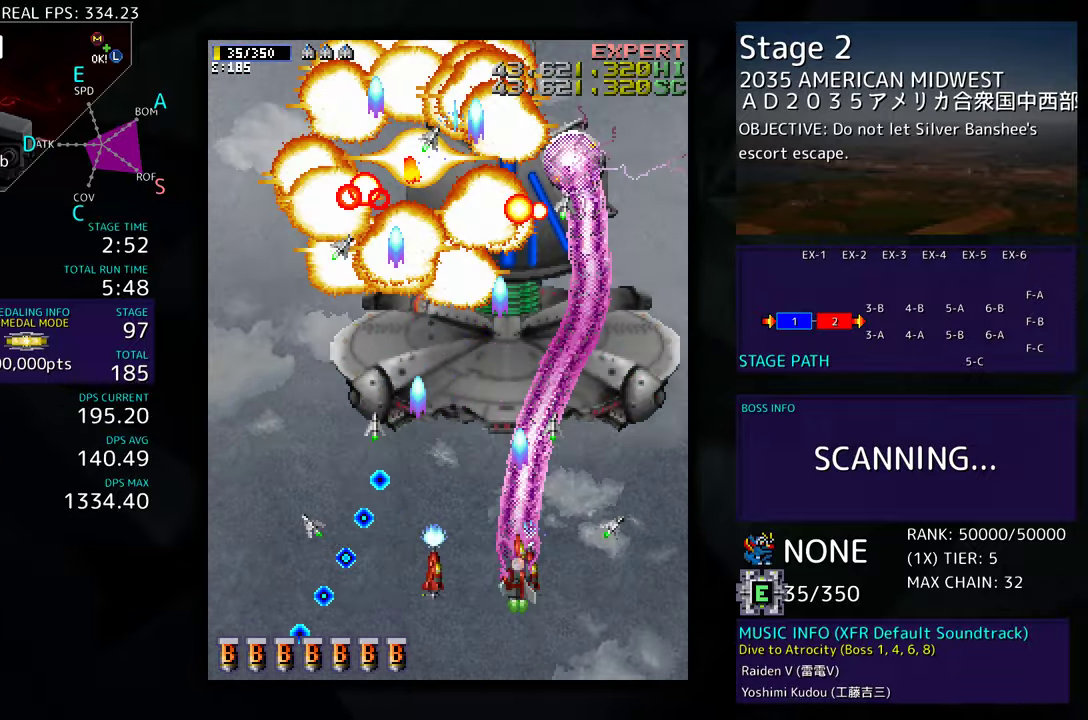
{"buttons": ["DPAD_DOWN", "DPAD_LEFT"], "events": [[100, "DPAD_LEFT", "down"], [183, "DPAD_UP", "up"], [283, "DPAD_DOWN", "down"]]}
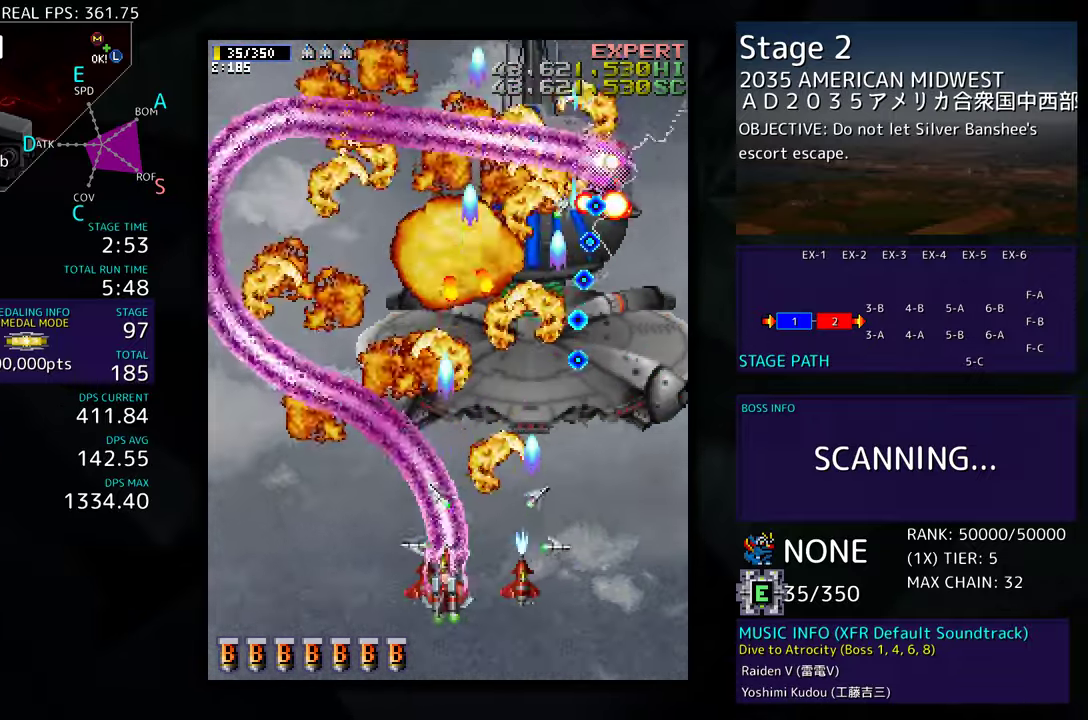
{"buttons": ["DPAD_LEFT"], "events": [[83, "DPAD_DOWN", "up"], [200, "DPAD_DOWN", "down"], [367, "DPAD_DOWN", "up"]]}
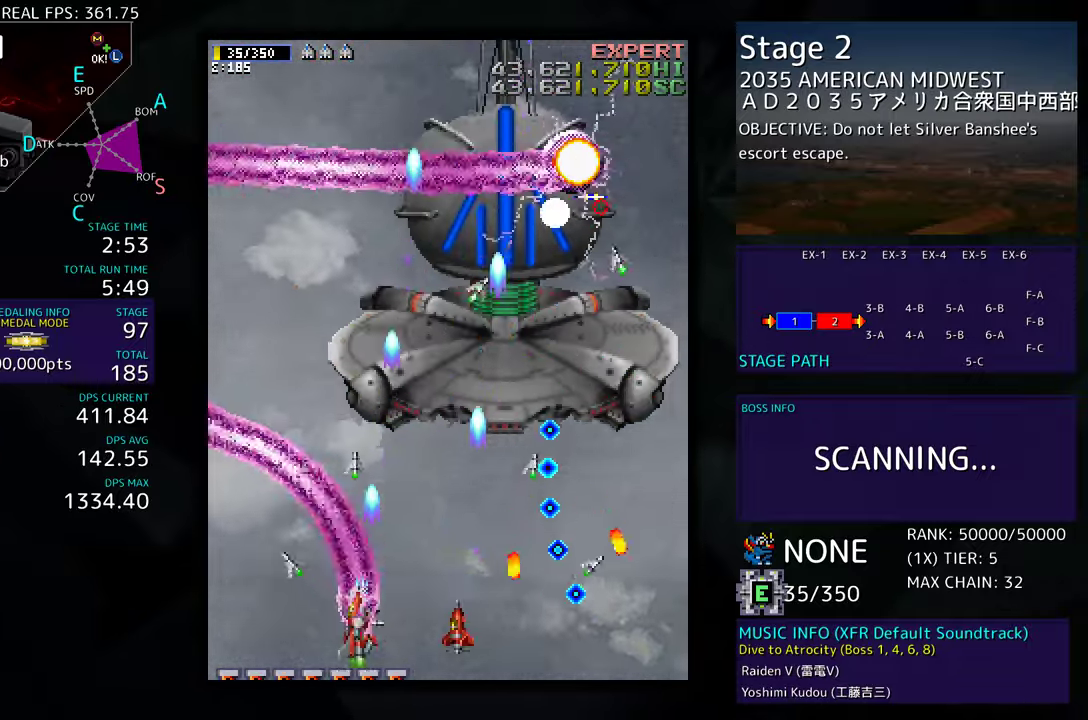
{"buttons": ["DPAD_RIGHT"], "events": [[17, "DPAD_UP", "down"], [250, "DPAD_LEFT", "up"], [300, "DPAD_RIGHT", "down"], [300, "DPAD_UP", "up"], [317, "DPAD_DOWN", "down"], [483, "DPAD_DOWN", "up"]]}
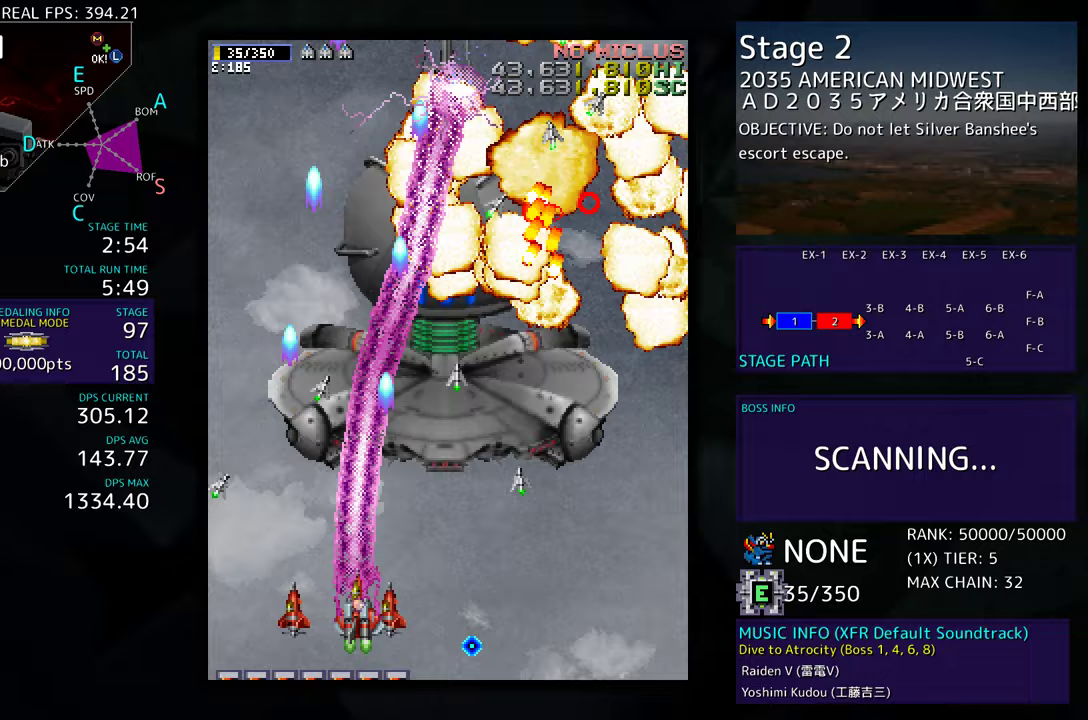
{"buttons": ["DPAD_LEFT"], "events": [[150, "DPAD_DOWN", "down"], [467, "DPAD_RIGHT", "up"], [483, "DPAD_DOWN", "up"], [483, "DPAD_LEFT", "down"]]}
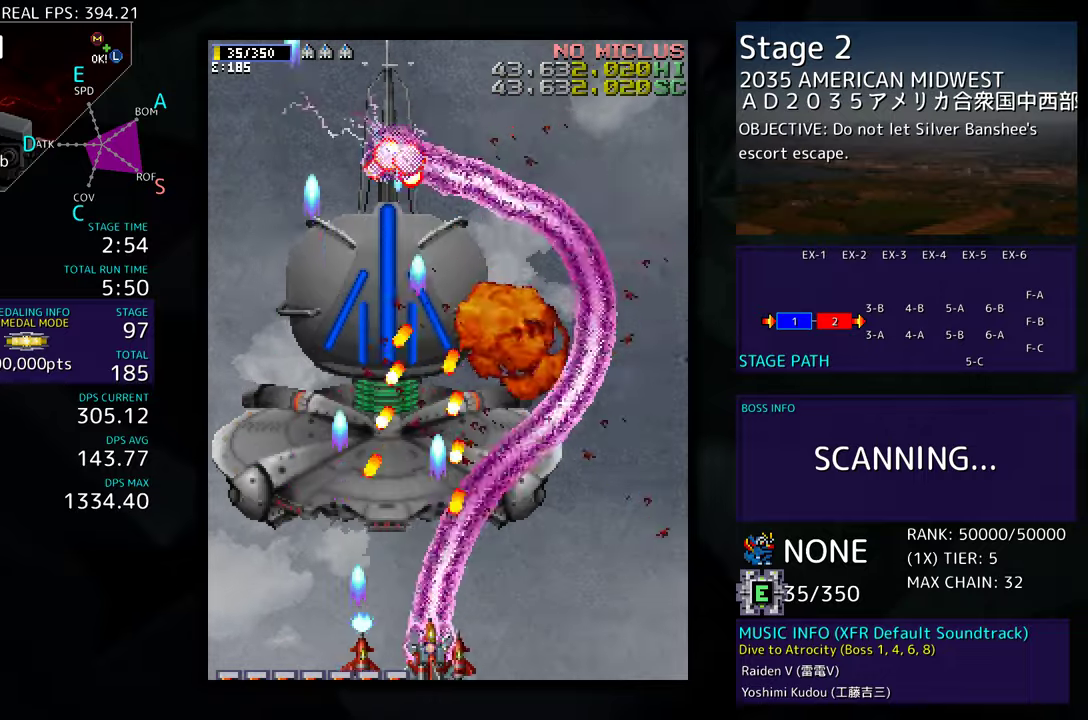
{"buttons": ["DPAD_LEFT"], "events": []}
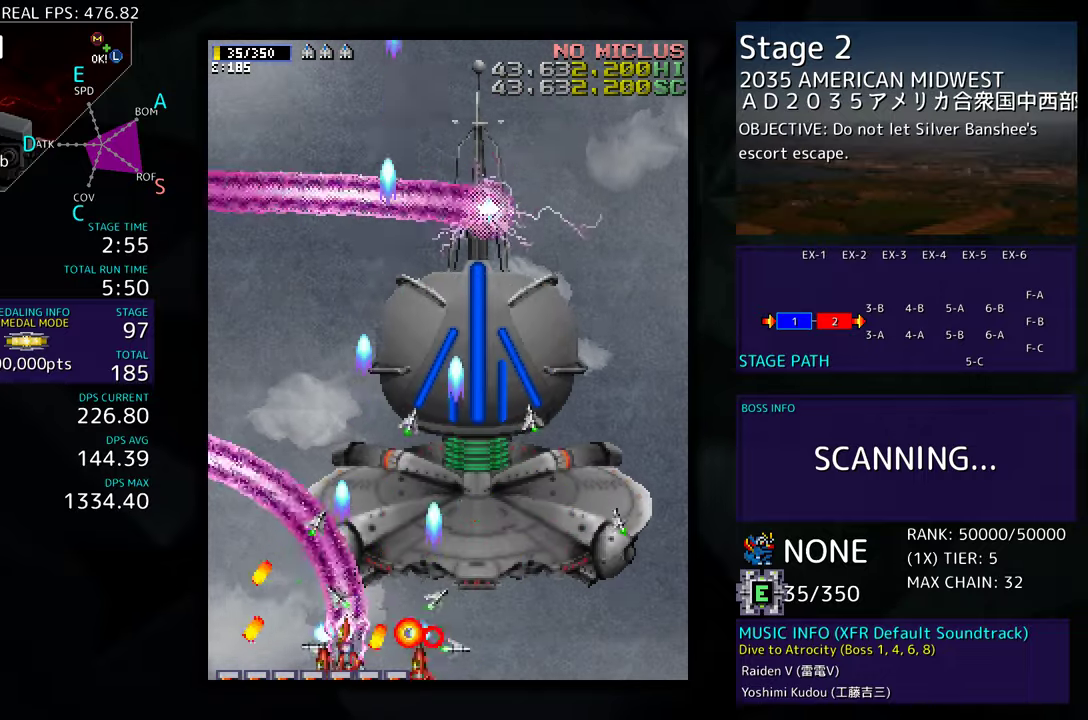
{"buttons": ["DPAD_UP"], "events": [[117, "DPAD_UP", "down"], [233, "DPAD_LEFT", "up"]]}
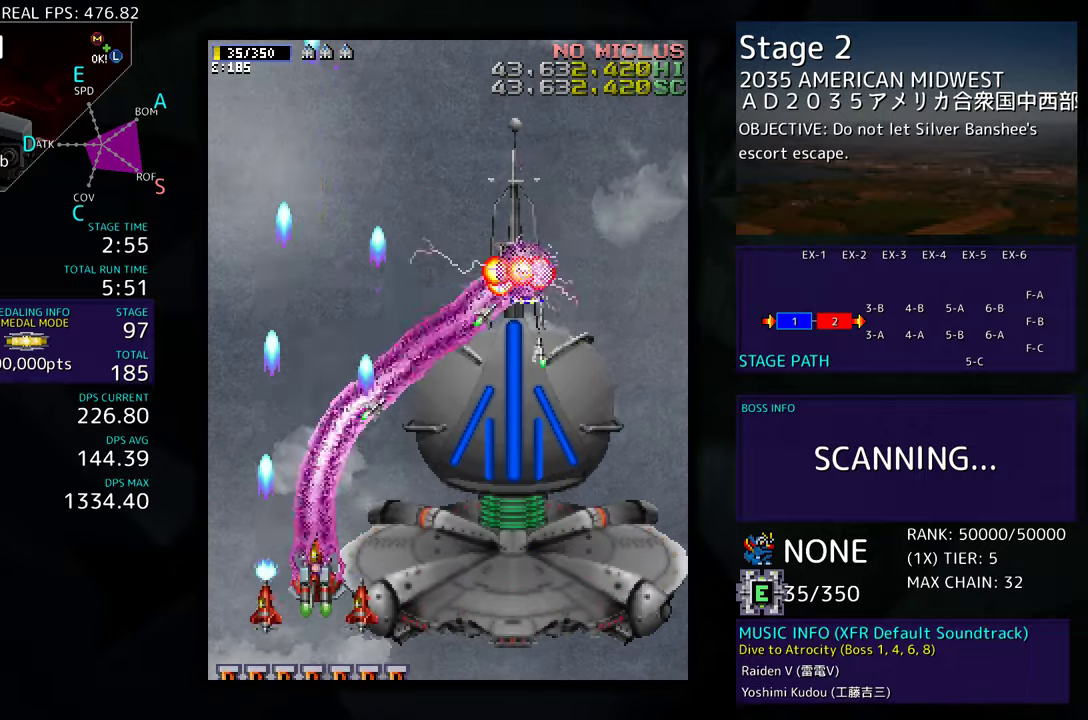
{"buttons": [], "events": [[217, "DPAD_UP", "up"]]}
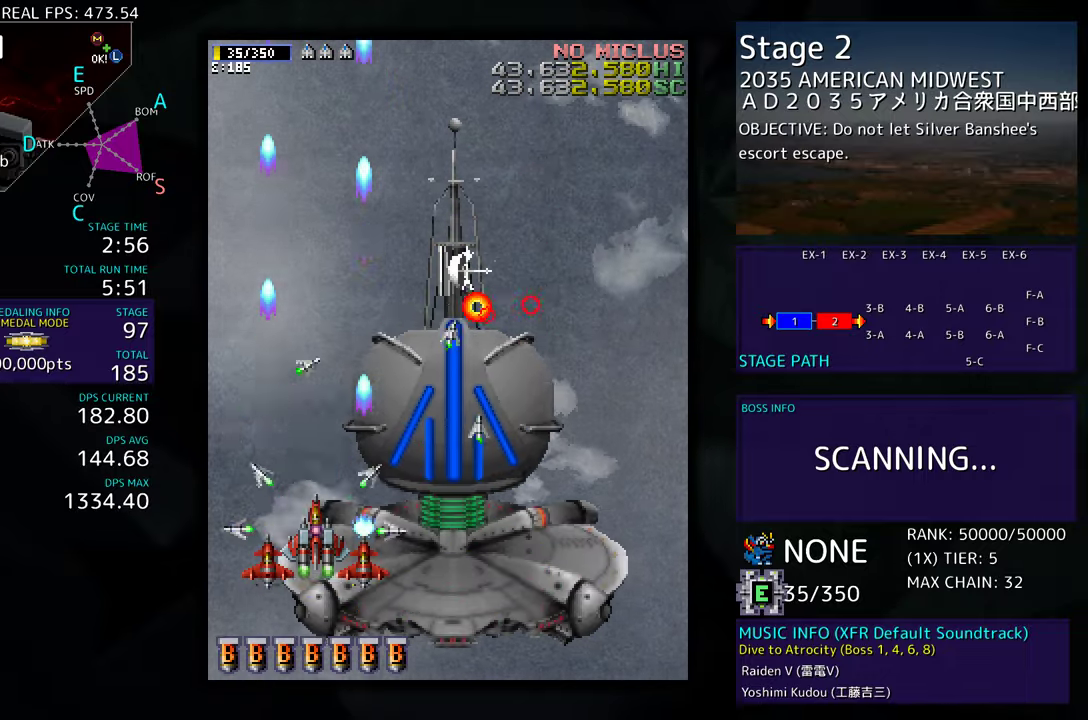
{"buttons": [], "events": []}
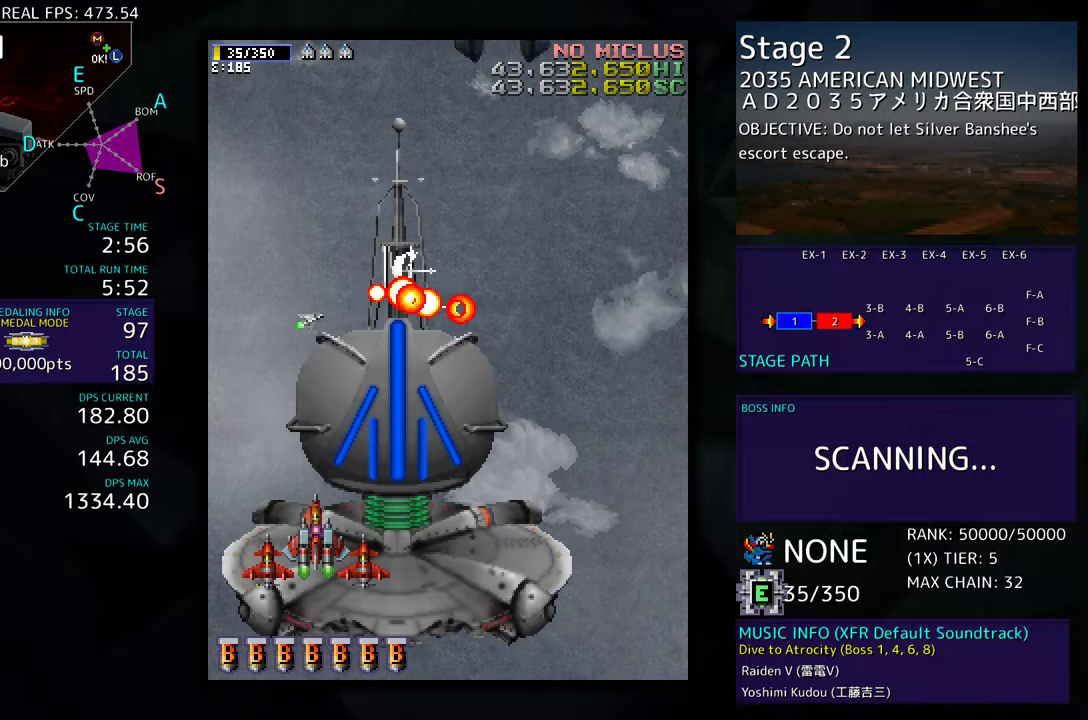
{"buttons": ["DPAD_UP", "DPAD_LEFT"], "events": [[383, "DPAD_LEFT", "down"], [400, "DPAD_UP", "down"]]}